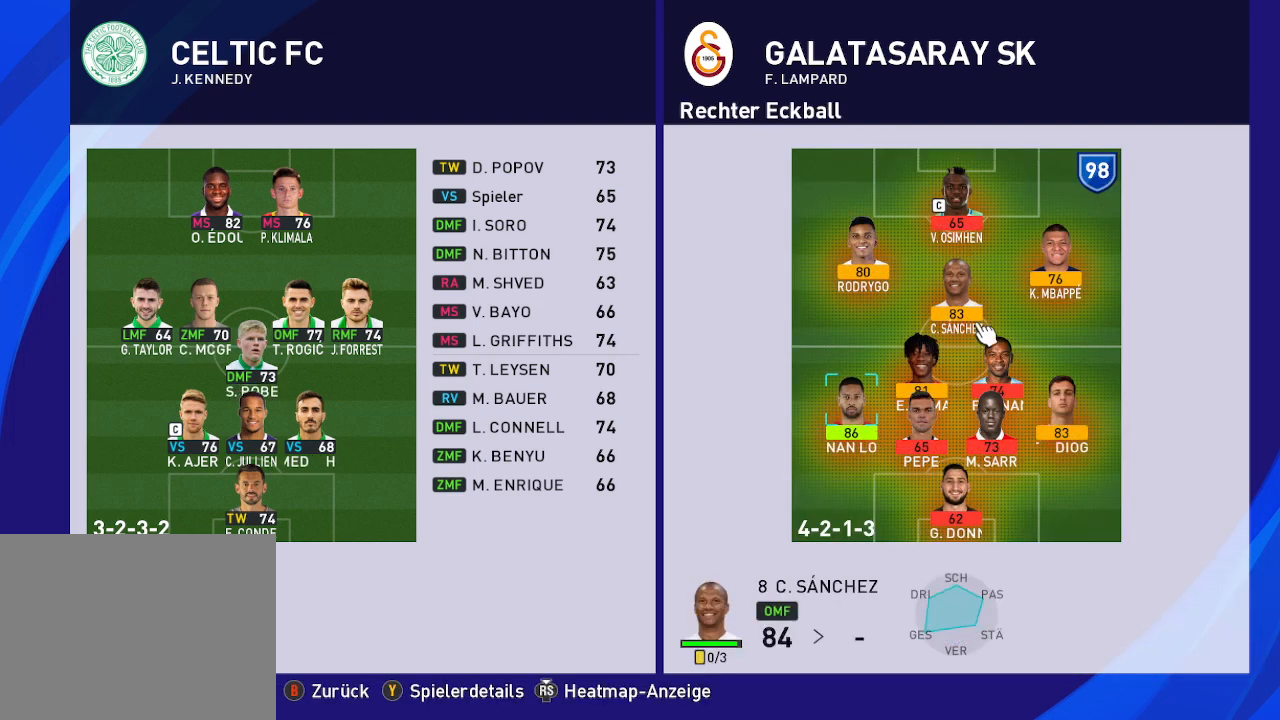
Gameplay with a controller (Xbox layout); each line is a JSON object with the inputs held at the frame after it. "events" lists button and stick changes between this image and that frame as [ms after this image, input, new state], when the widget could be followed in between.
{"buttons": [], "left_stick": "center", "right_stick": "center", "events": [[133, "A", "down"], [267, "A", "up"]]}
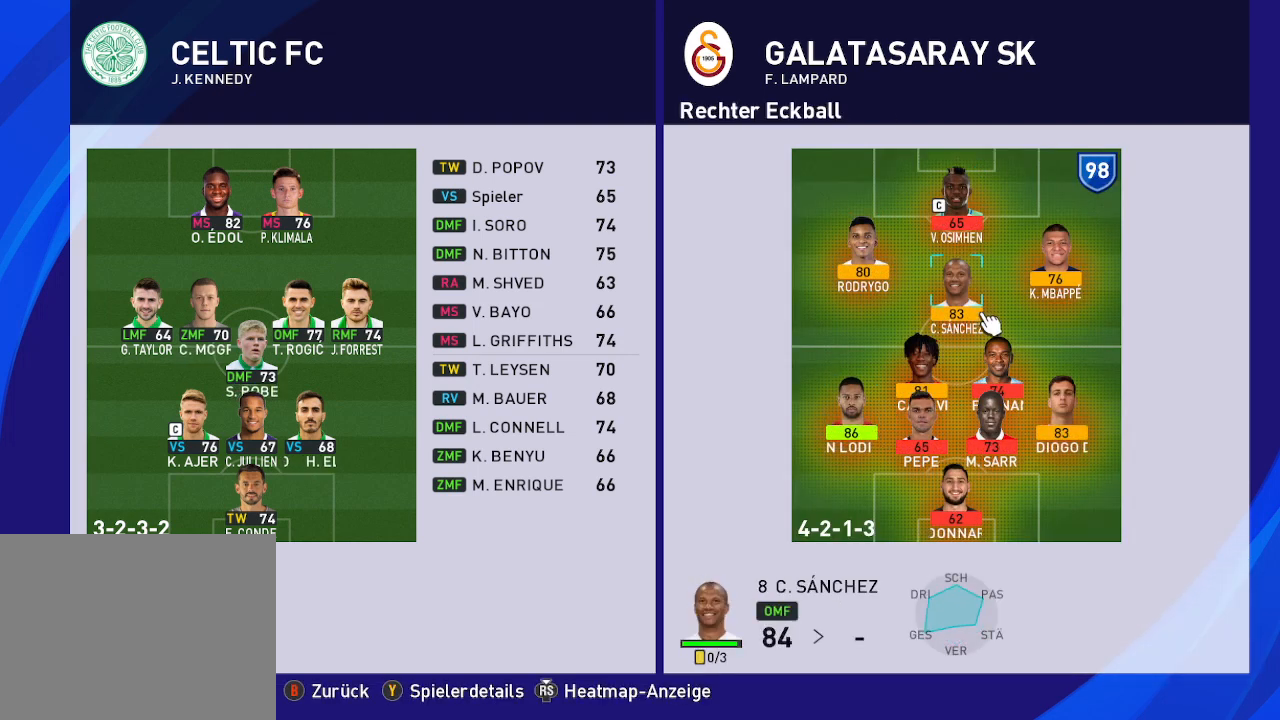
{"buttons": [], "left_stick": "center", "right_stick": "center", "events": [[33, "B", "down"], [100, "B", "up"]]}
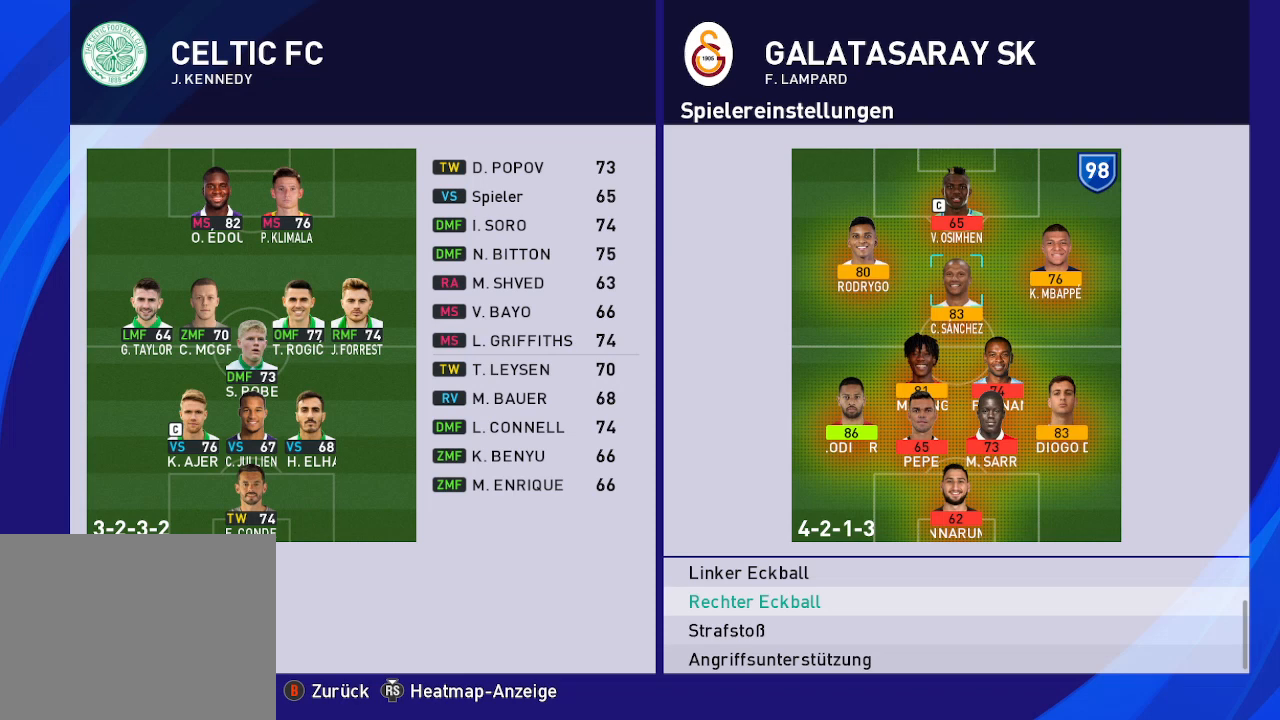
{"buttons": [], "left_stick": "center", "right_stick": "center", "events": [[167, "B", "down"], [267, "B", "up"]]}
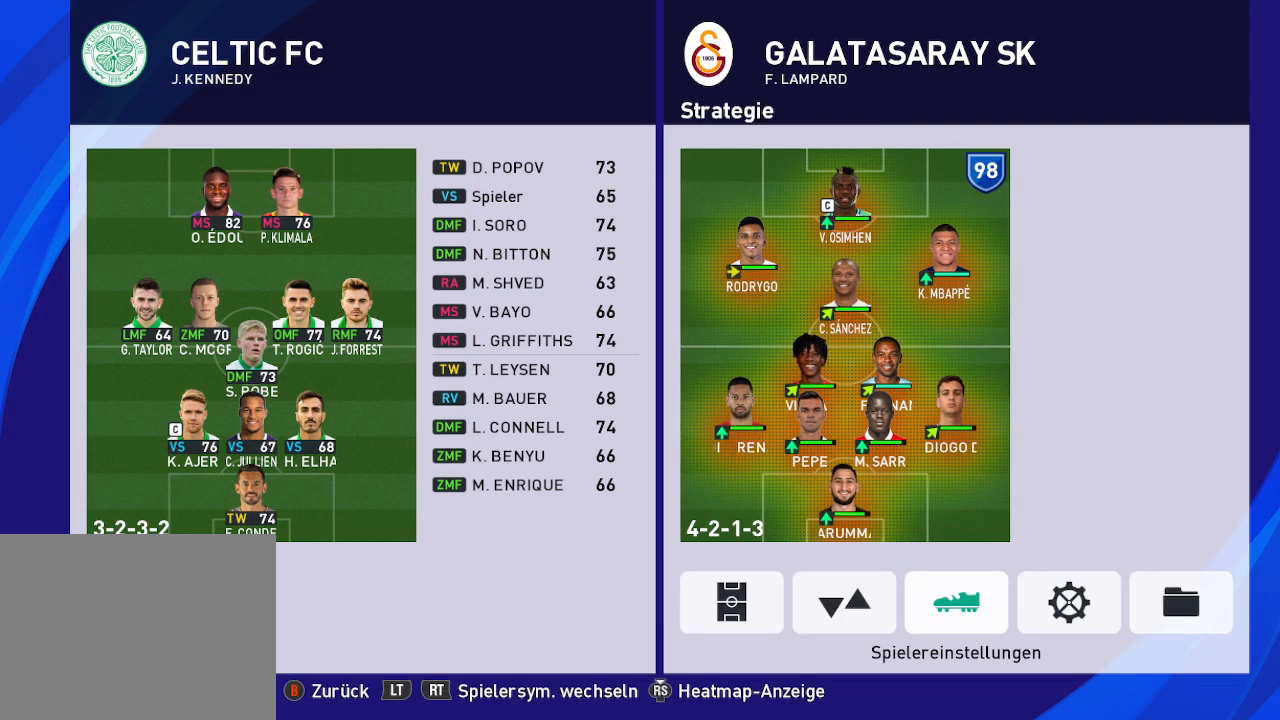
{"buttons": [], "left_stick": "center", "right_stick": "center", "events": []}
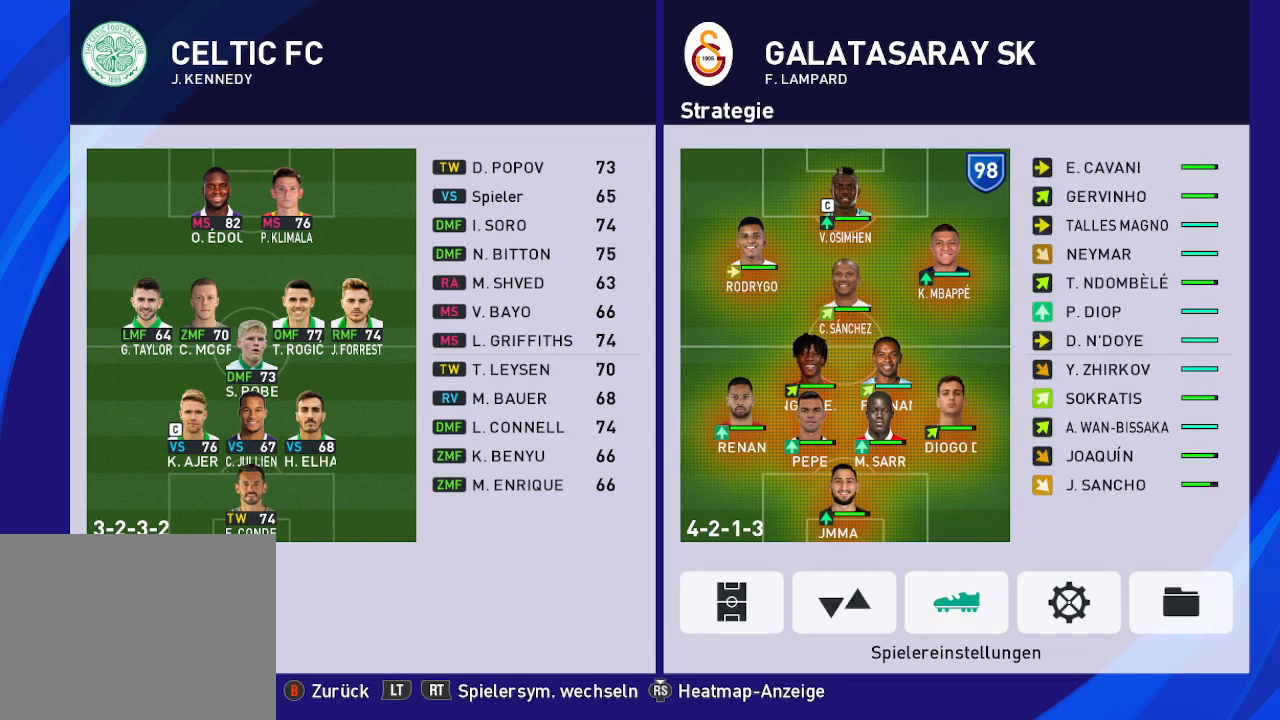
{"buttons": [], "left_stick": "center", "right_stick": "center", "events": []}
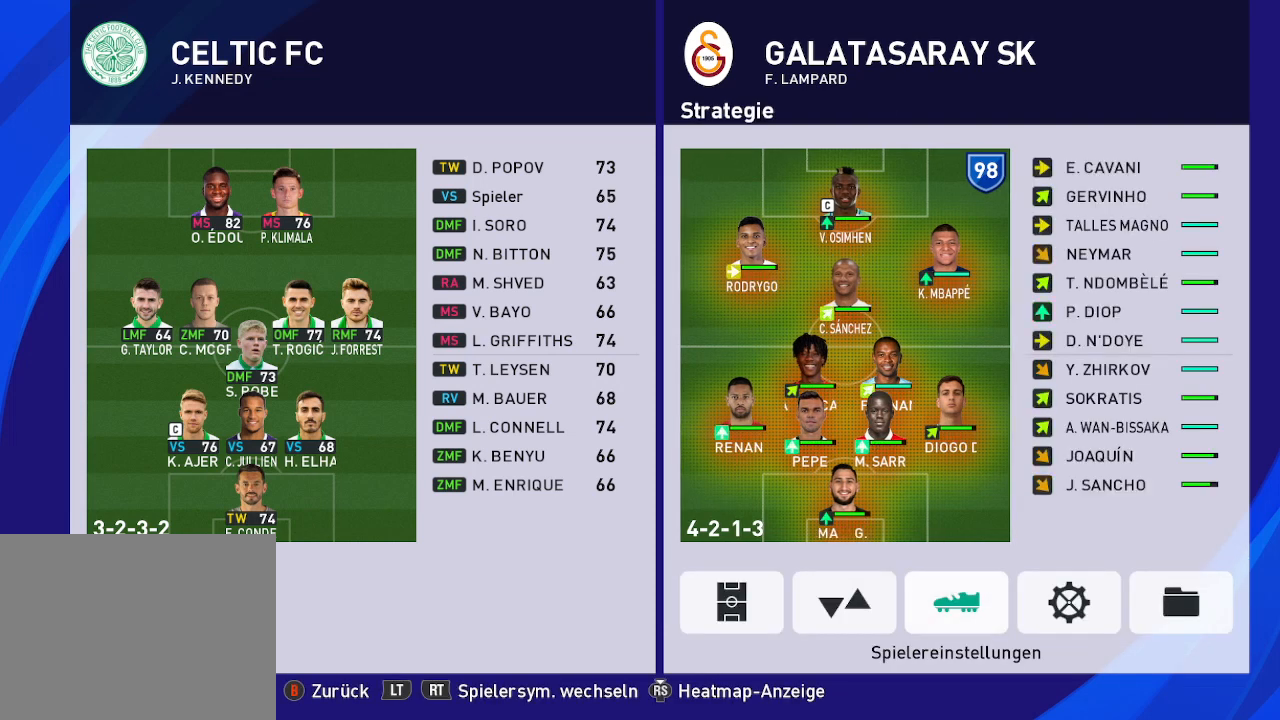
{"buttons": [], "left_stick": "center", "right_stick": "center", "events": [[333, "DPAD_LEFT", "down"], [433, "DPAD_LEFT", "up"]]}
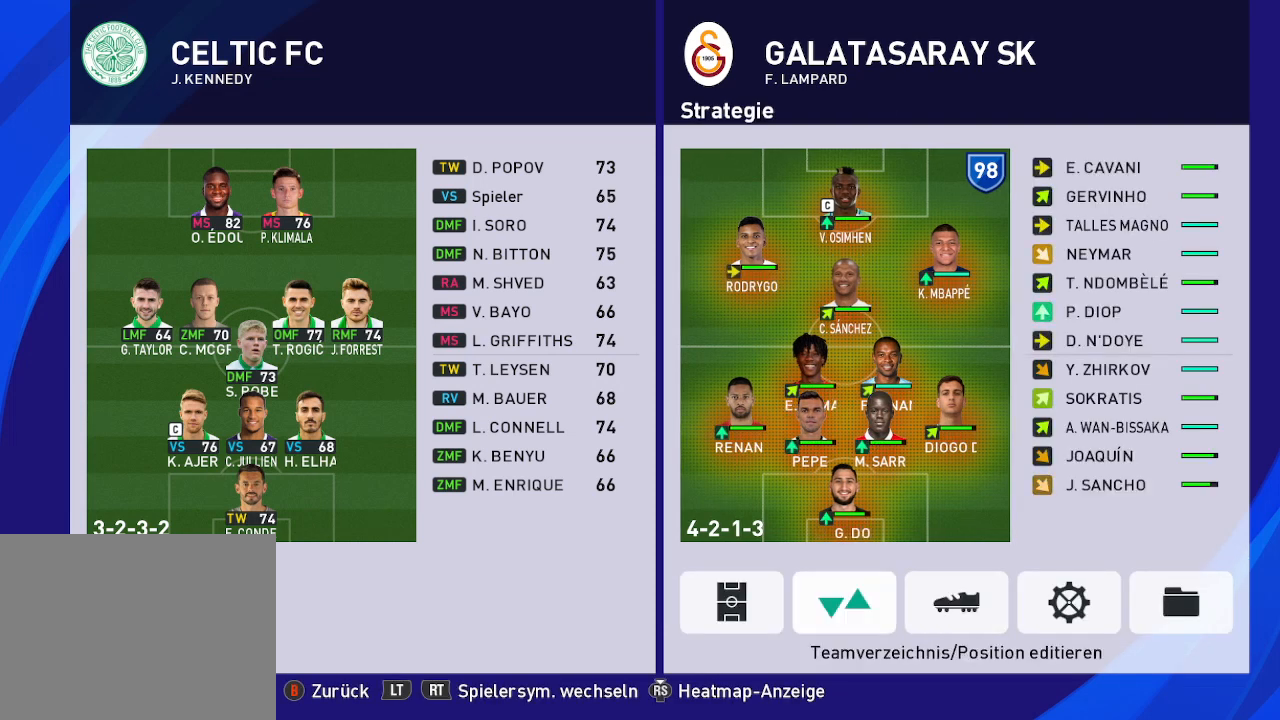
{"buttons": ["DPAD_RIGHT"], "left_stick": "center", "right_stick": "center", "events": [[67, "A", "down"], [167, "A", "up"], [467, "DPAD_RIGHT", "down"]]}
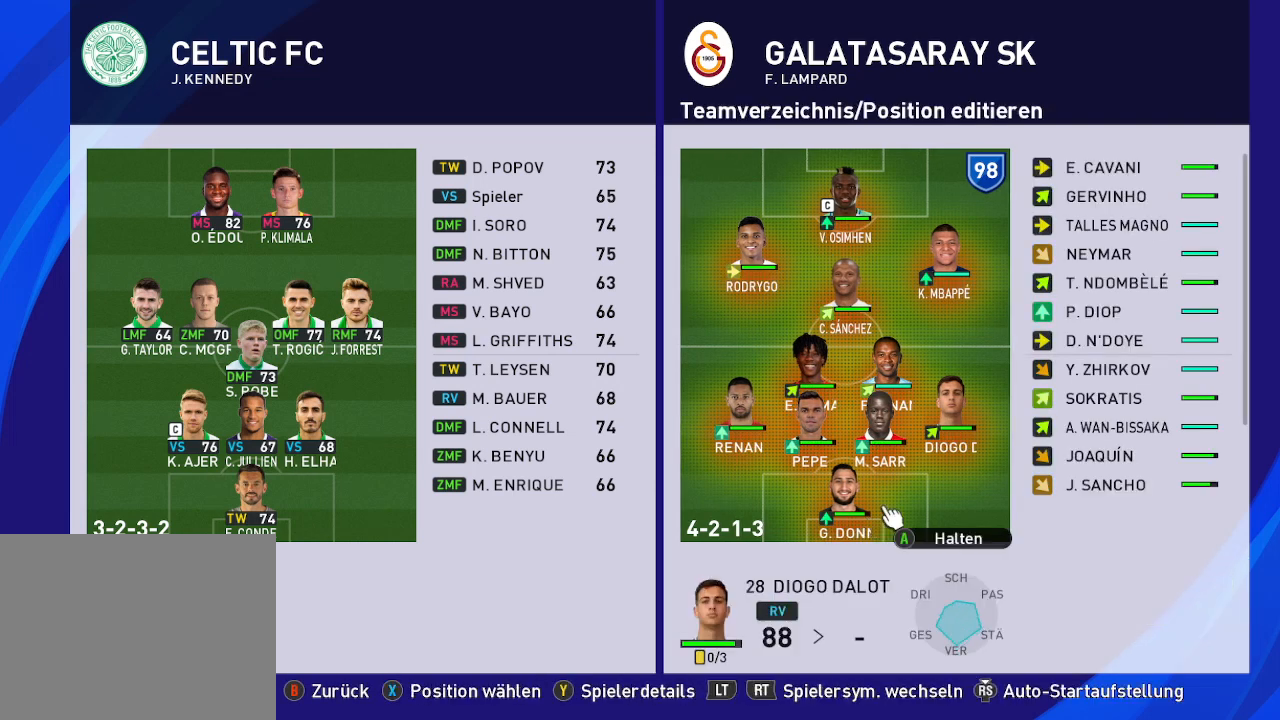
{"buttons": [], "left_stick": "center", "right_stick": "center", "events": [[67, "DPAD_RIGHT", "up"], [267, "DPAD_RIGHT", "down"], [400, "DPAD_RIGHT", "up"]]}
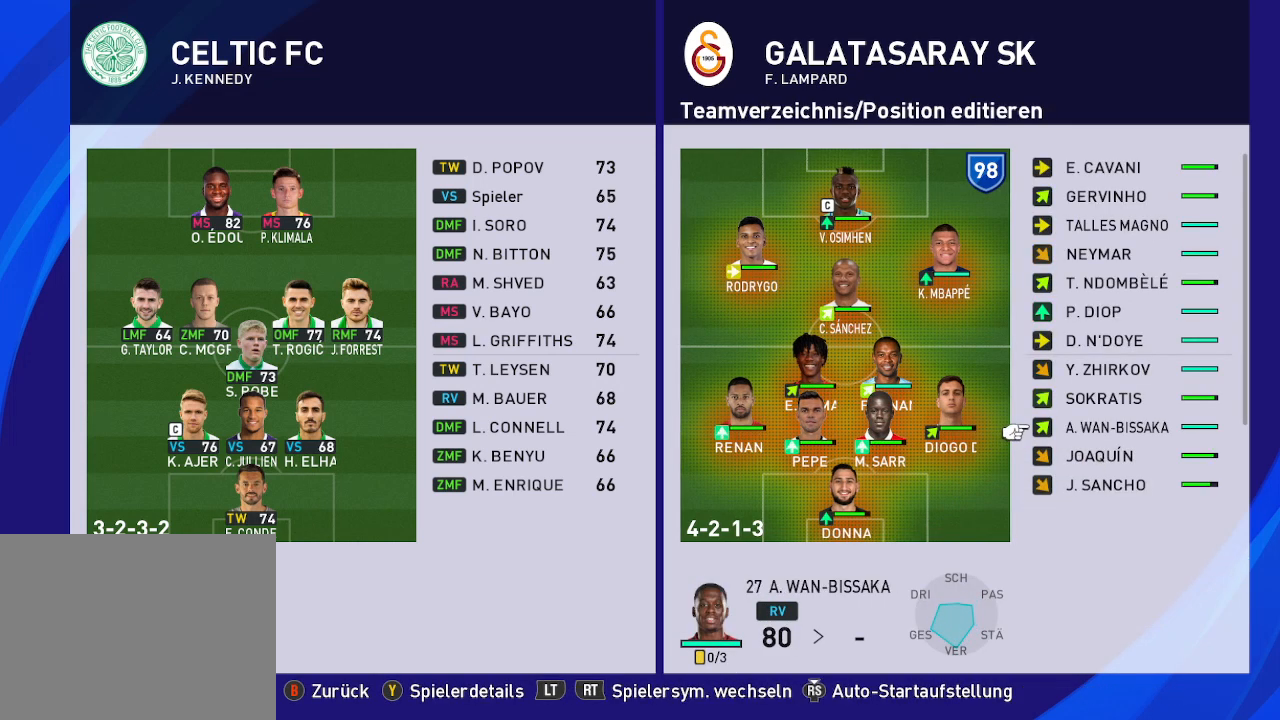
{"buttons": ["DPAD_RIGHT"], "left_stick": "center", "right_stick": "center", "events": [[300, "DPAD_RIGHT", "down"], [400, "DPAD_RIGHT", "up"], [500, "DPAD_RIGHT", "down"]]}
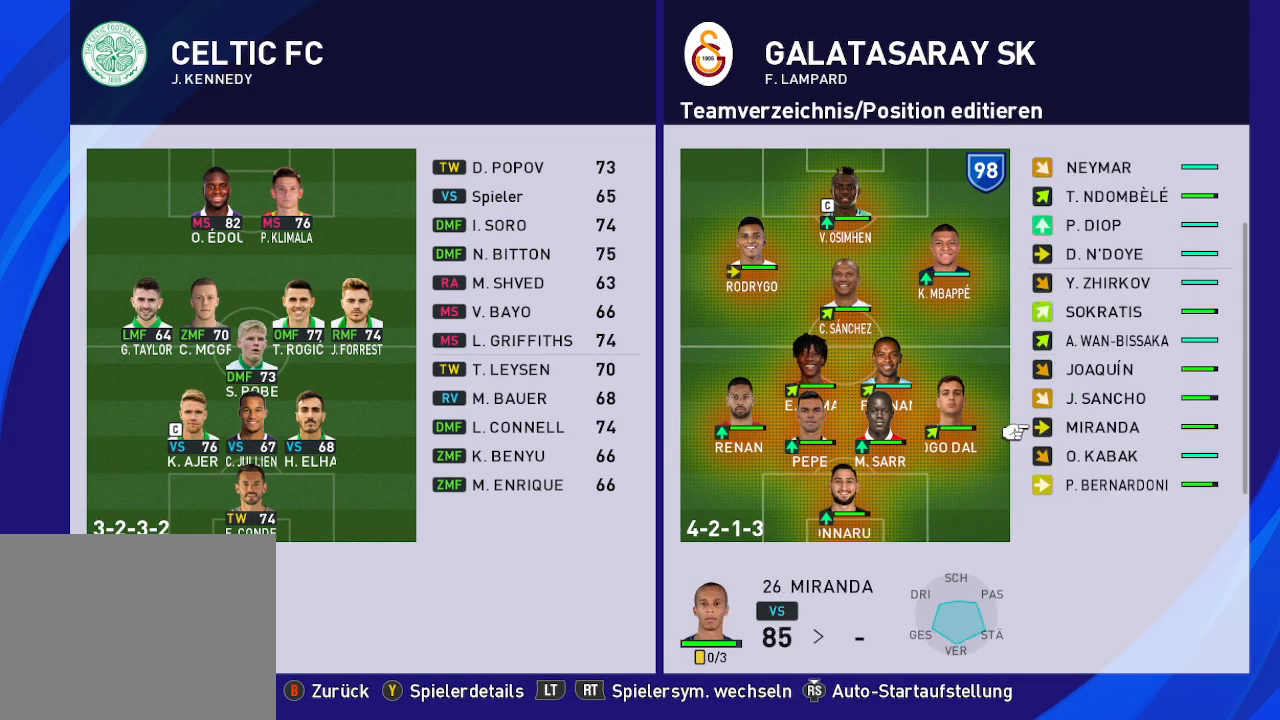
{"buttons": [], "left_stick": "center", "right_stick": "center", "events": [[100, "DPAD_RIGHT", "up"]]}
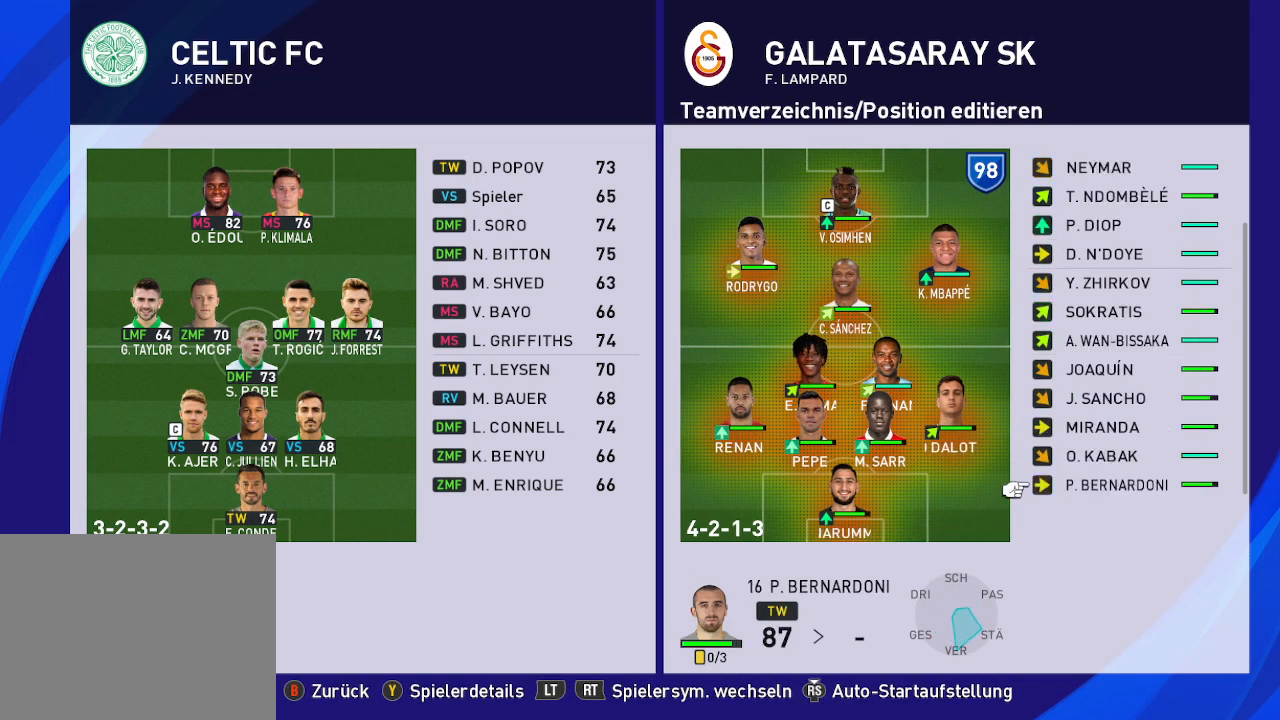
{"buttons": ["DPAD_UP"], "left_stick": "center", "right_stick": "center", "events": [[33, "DPAD_UP", "down"]]}
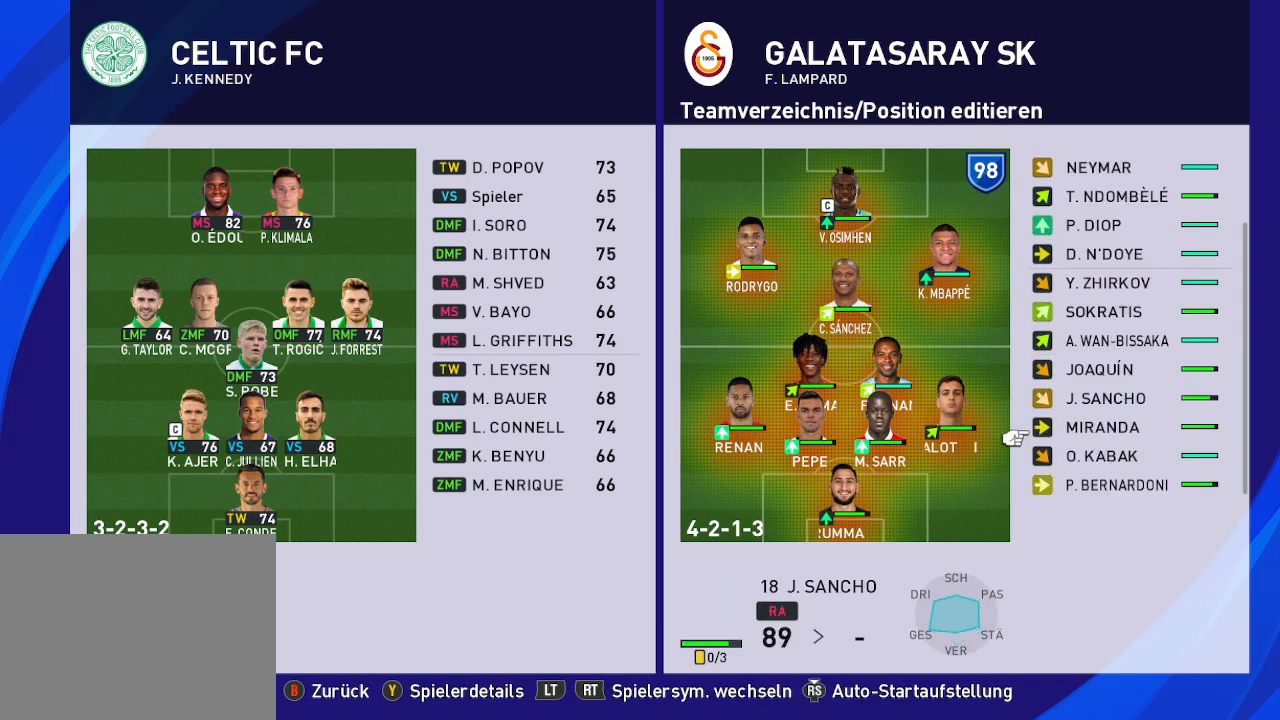
{"buttons": ["DPAD_UP"], "left_stick": "center", "right_stick": "center", "events": []}
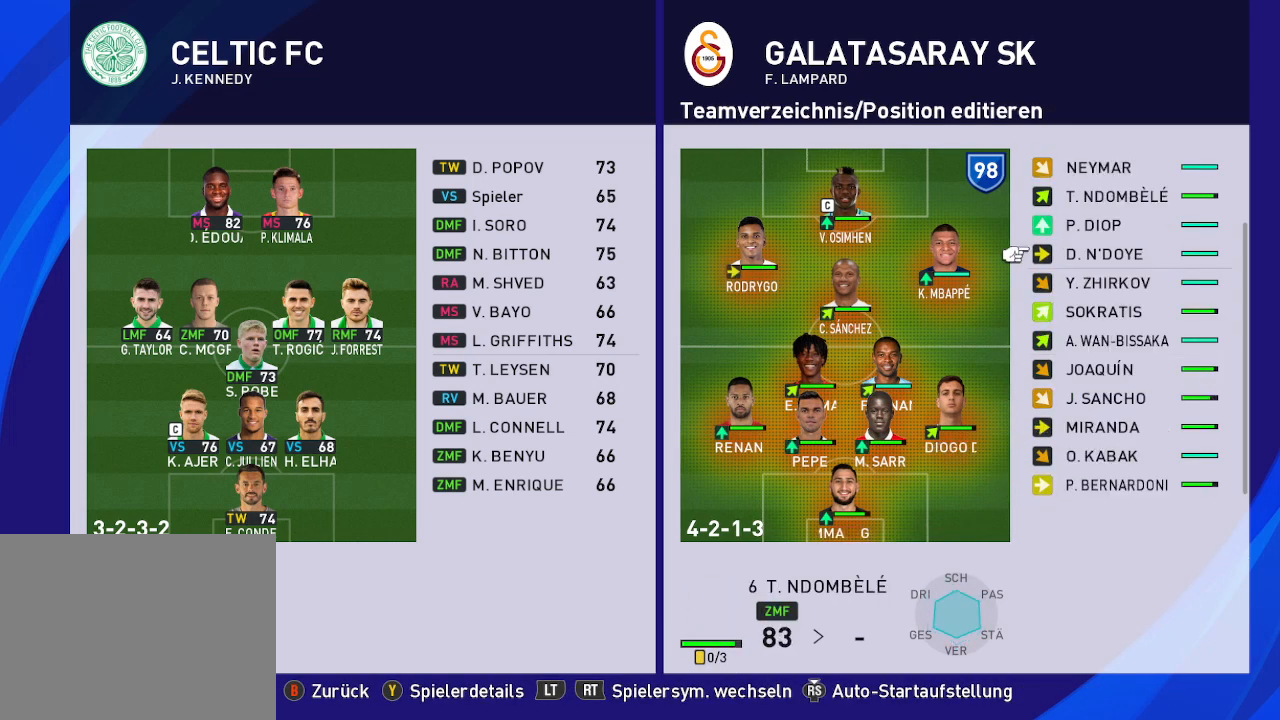
{"buttons": ["DPAD_UP"], "left_stick": "center", "right_stick": "center", "events": []}
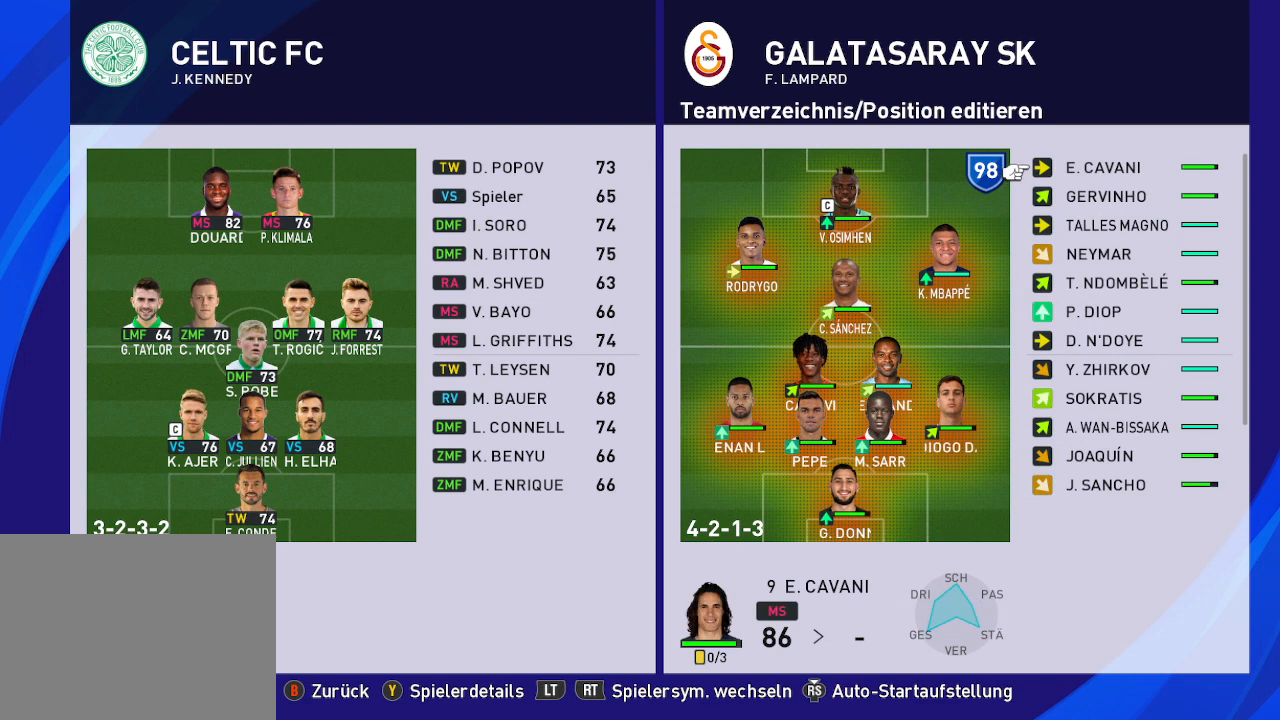
{"buttons": [], "left_stick": "center", "right_stick": "center", "events": [[200, "DPAD_UP", "up"]]}
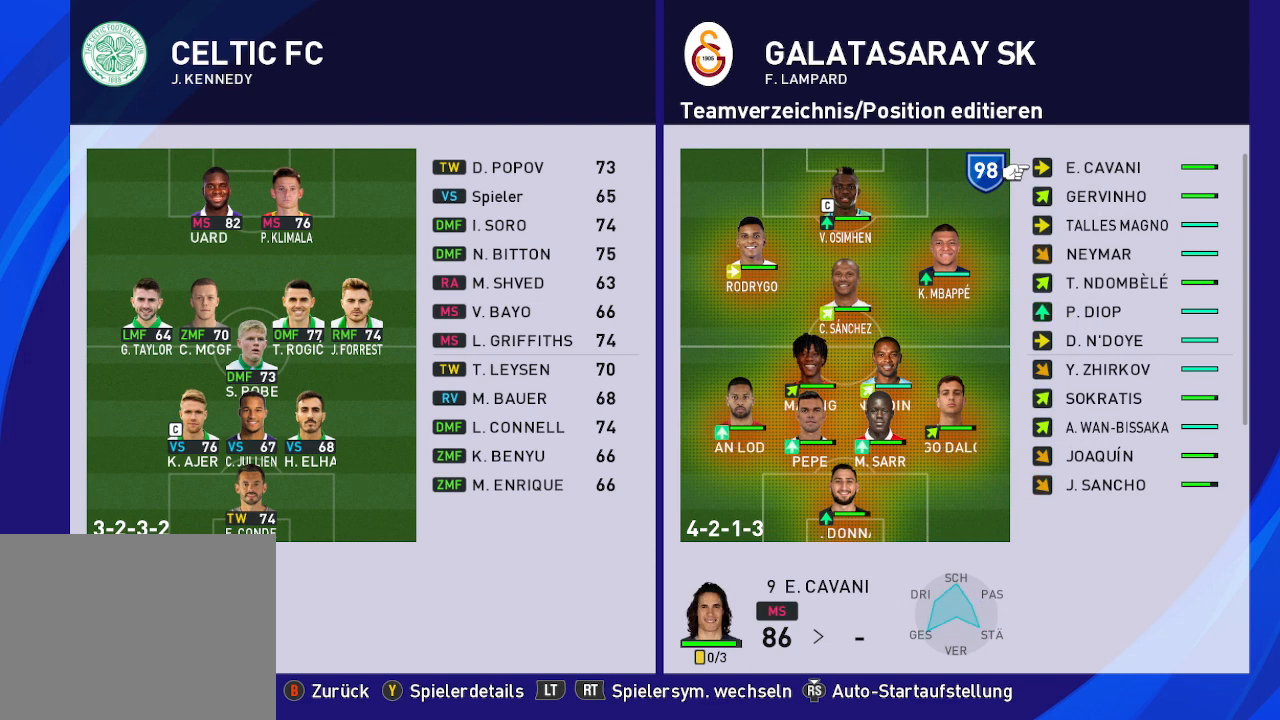
{"buttons": [], "left_stick": "center", "right_stick": "center", "events": []}
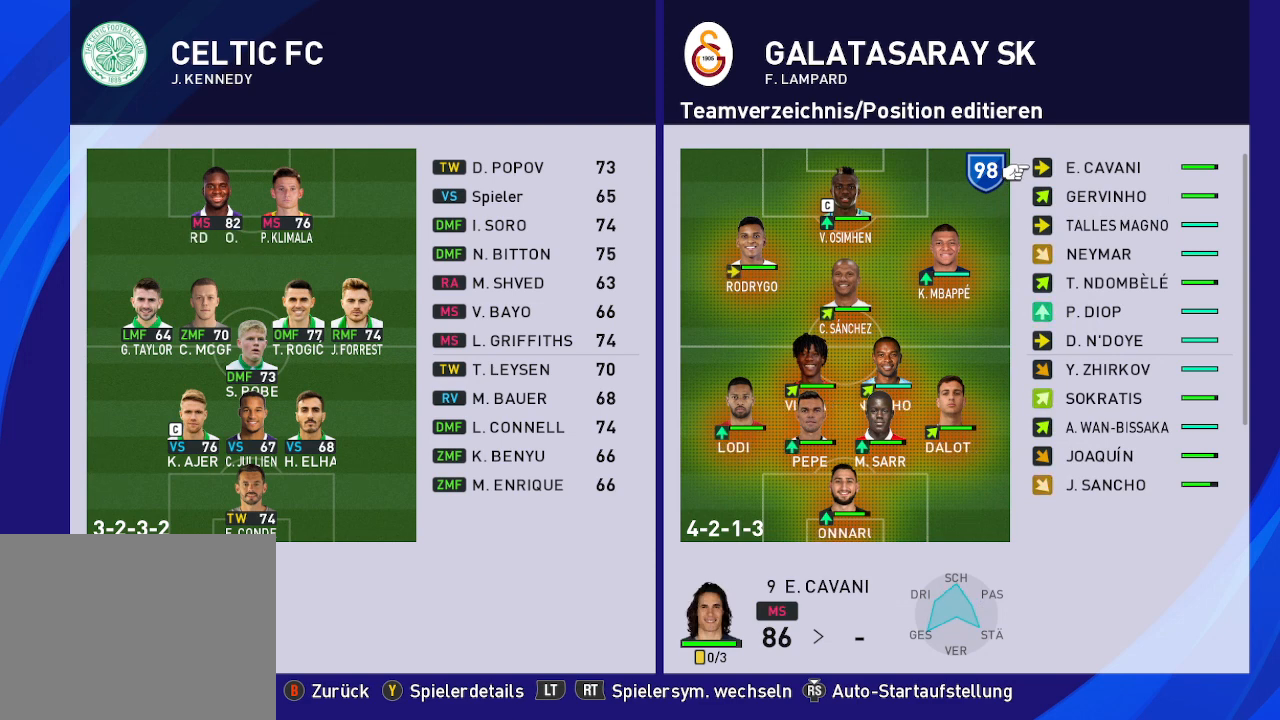
{"buttons": [], "left_stick": "center", "right_stick": "center", "events": [[100, "DPAD_DOWN", "down"], [267, "DPAD_DOWN", "up"]]}
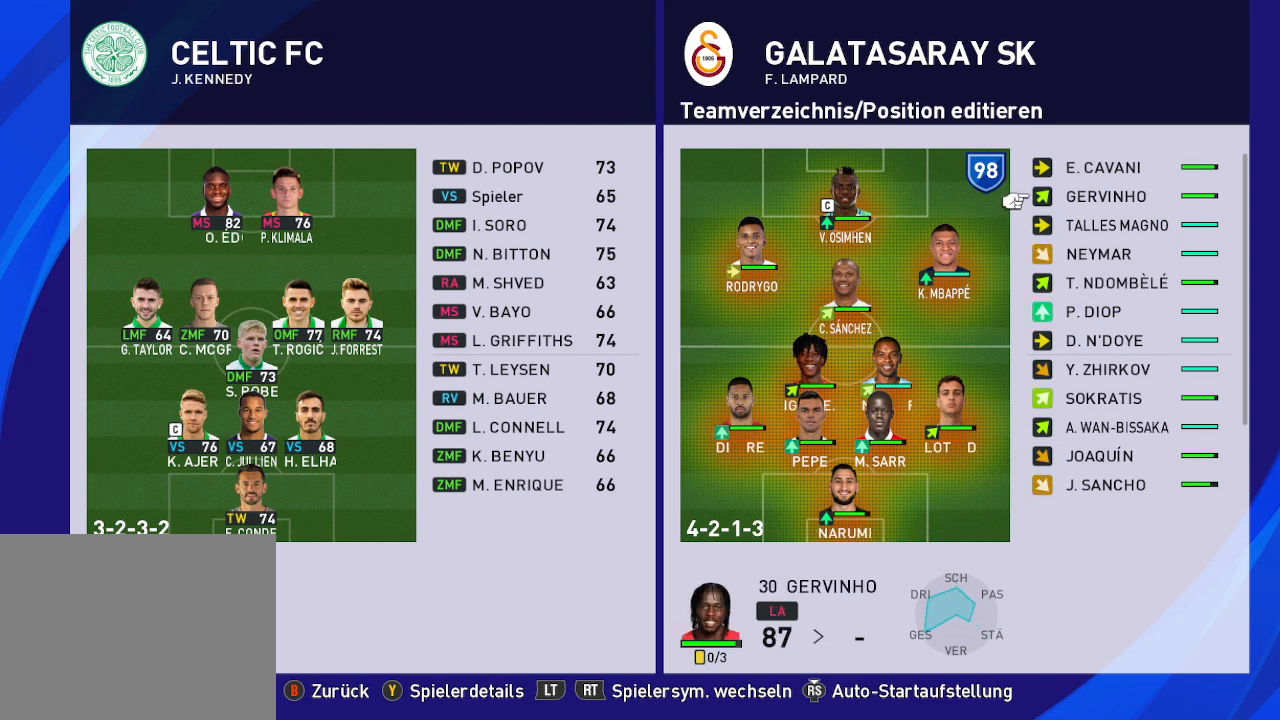
{"buttons": [], "left_stick": "center", "right_stick": "center", "events": []}
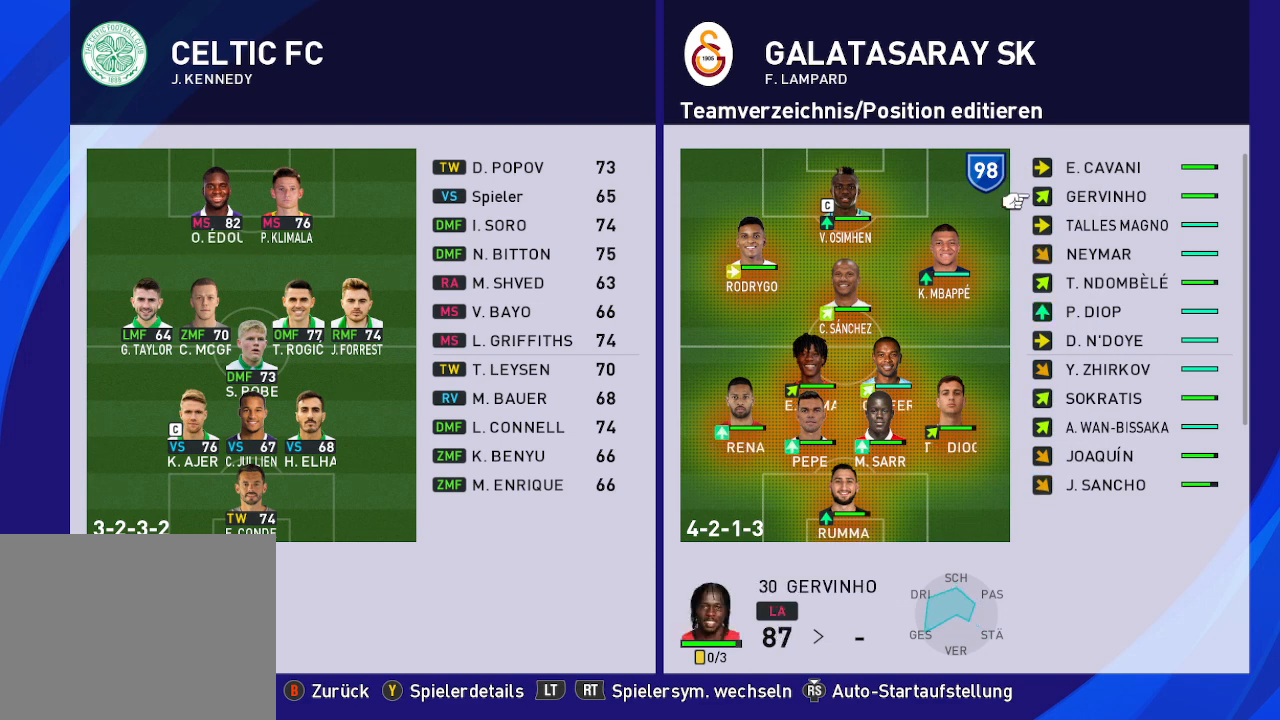
{"buttons": [], "left_stick": "center", "right_stick": "center", "events": [[233, "B", "down"], [333, "B", "up"]]}
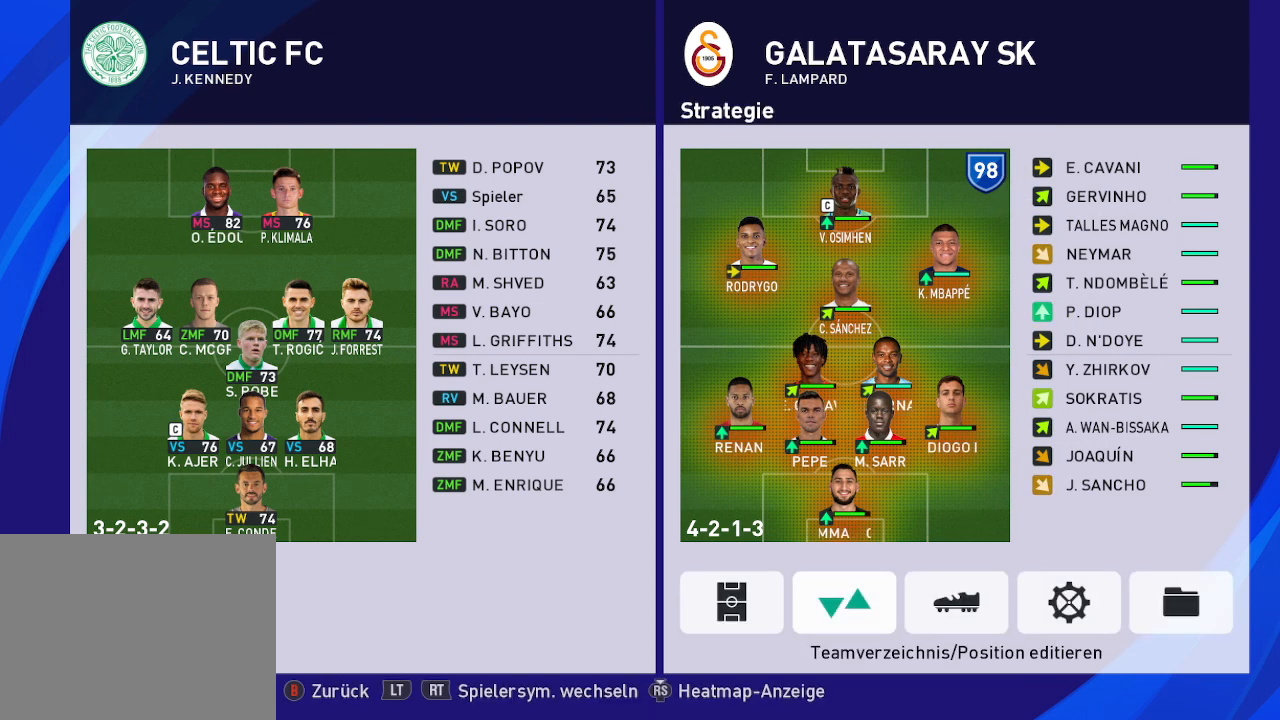
{"buttons": [], "left_stick": "center", "right_stick": "center", "events": []}
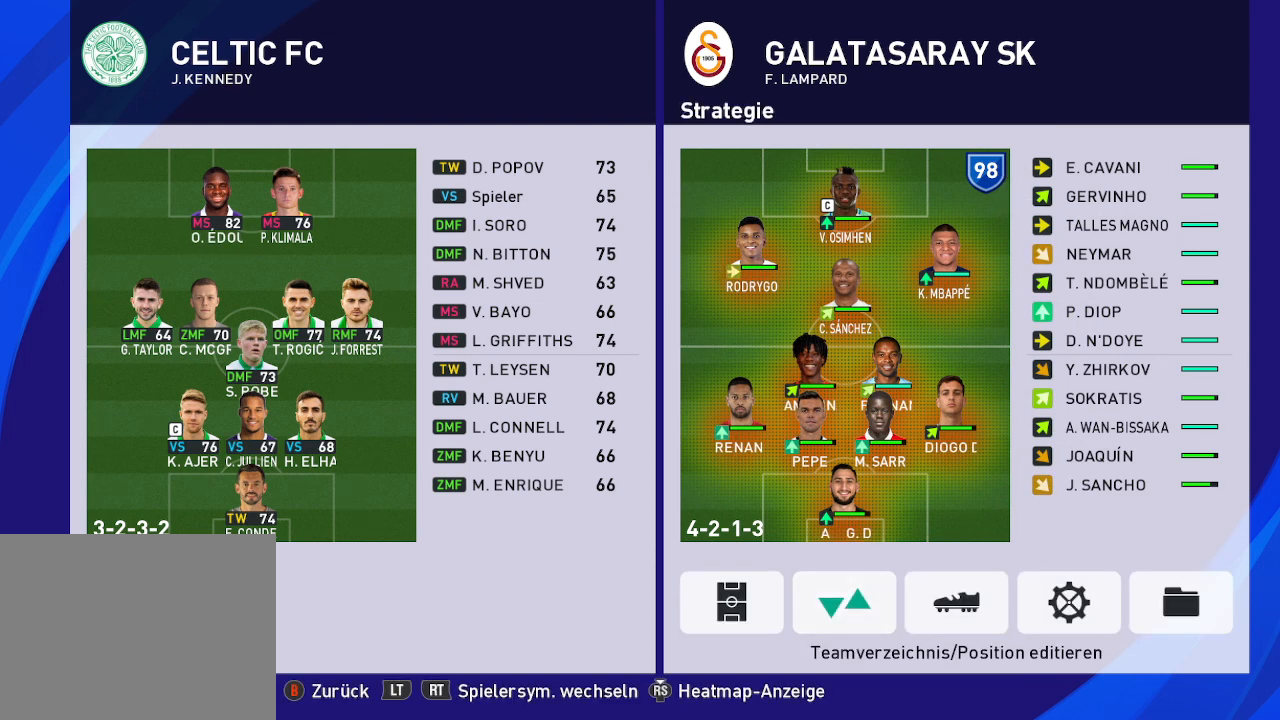
{"buttons": [], "left_stick": "center", "right_stick": "center", "events": []}
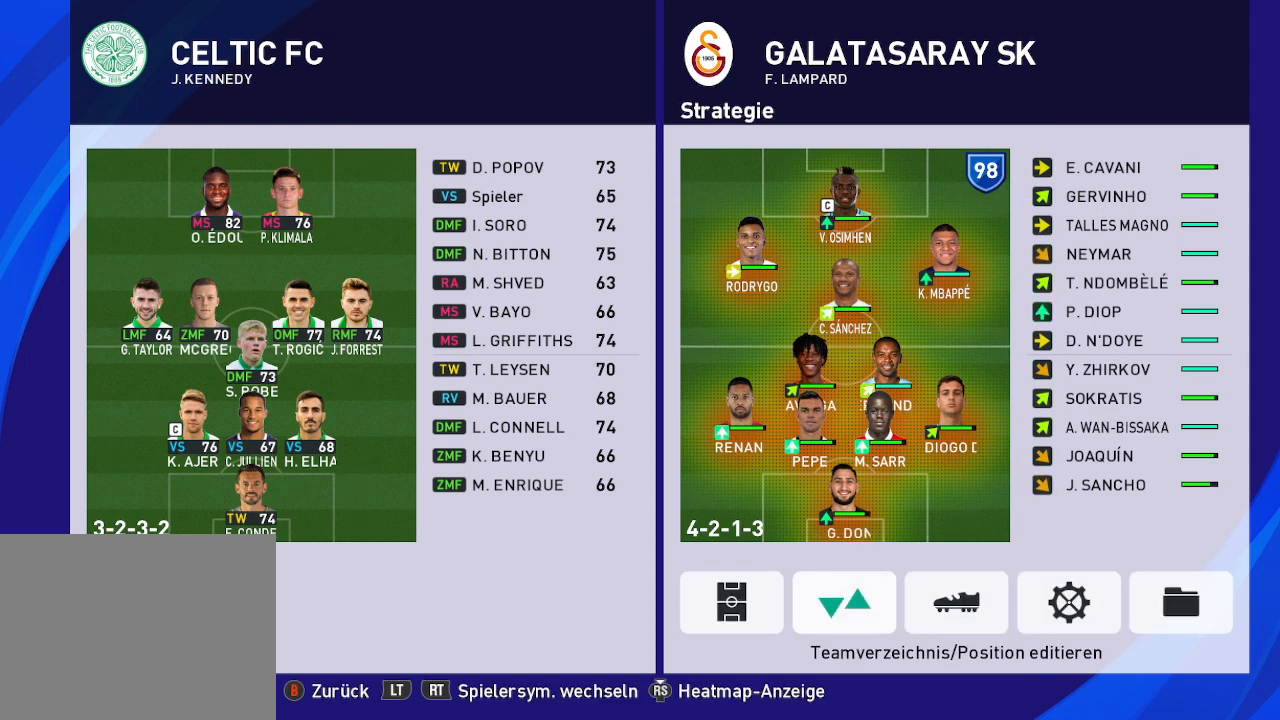
{"buttons": ["B"], "left_stick": "center", "right_stick": "center", "events": [[500, "B", "down"]]}
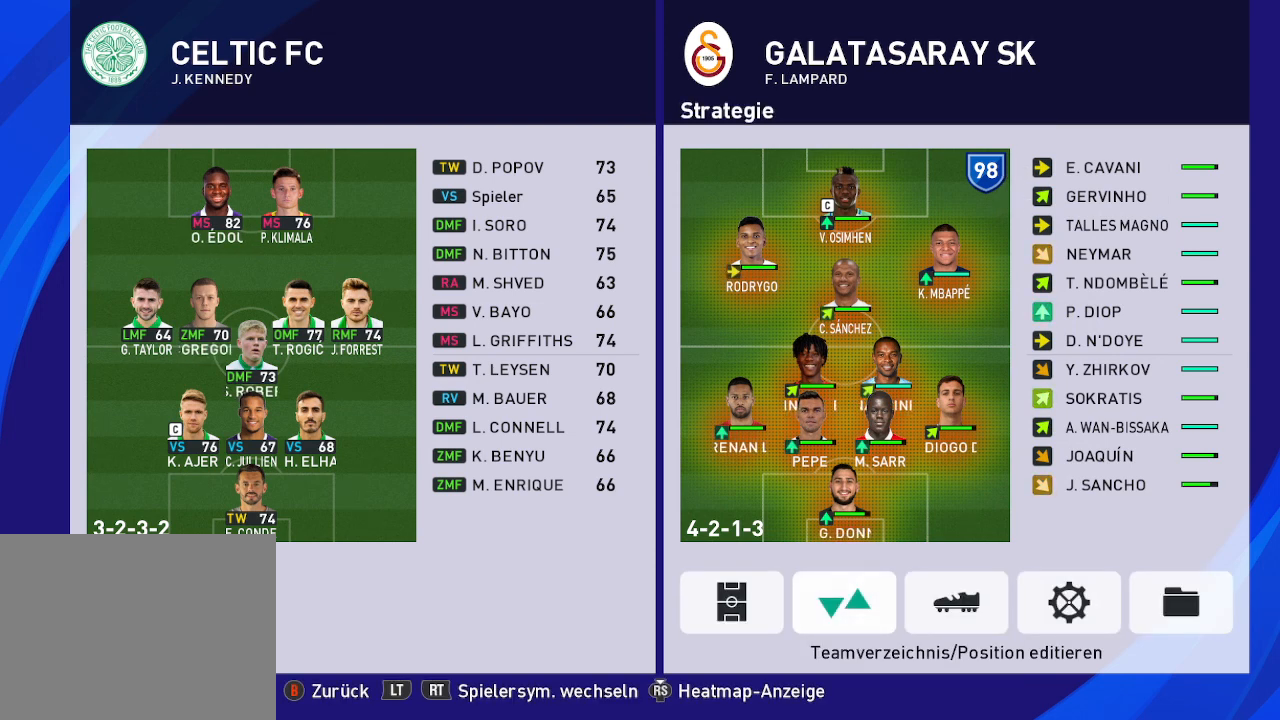
{"buttons": [], "left_stick": "center", "right_stick": "center", "events": [[100, "B", "up"]]}
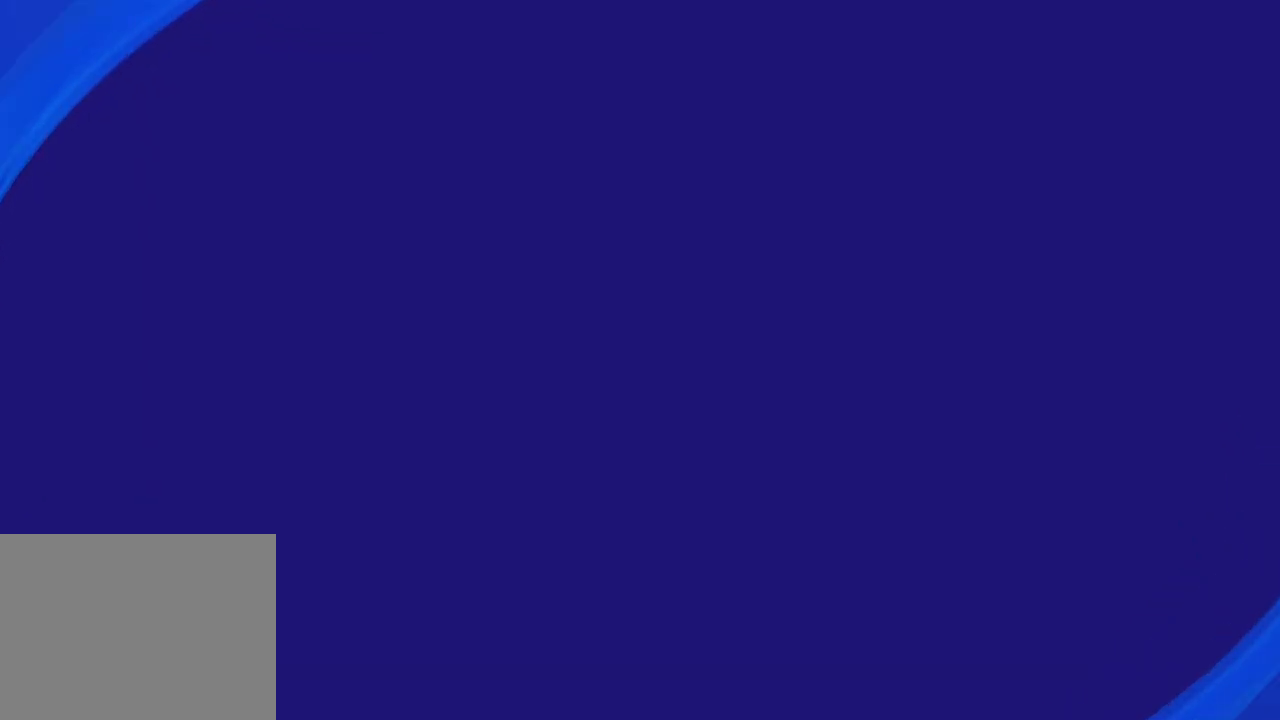
{"buttons": [], "left_stick": "center", "right_stick": "center", "events": []}
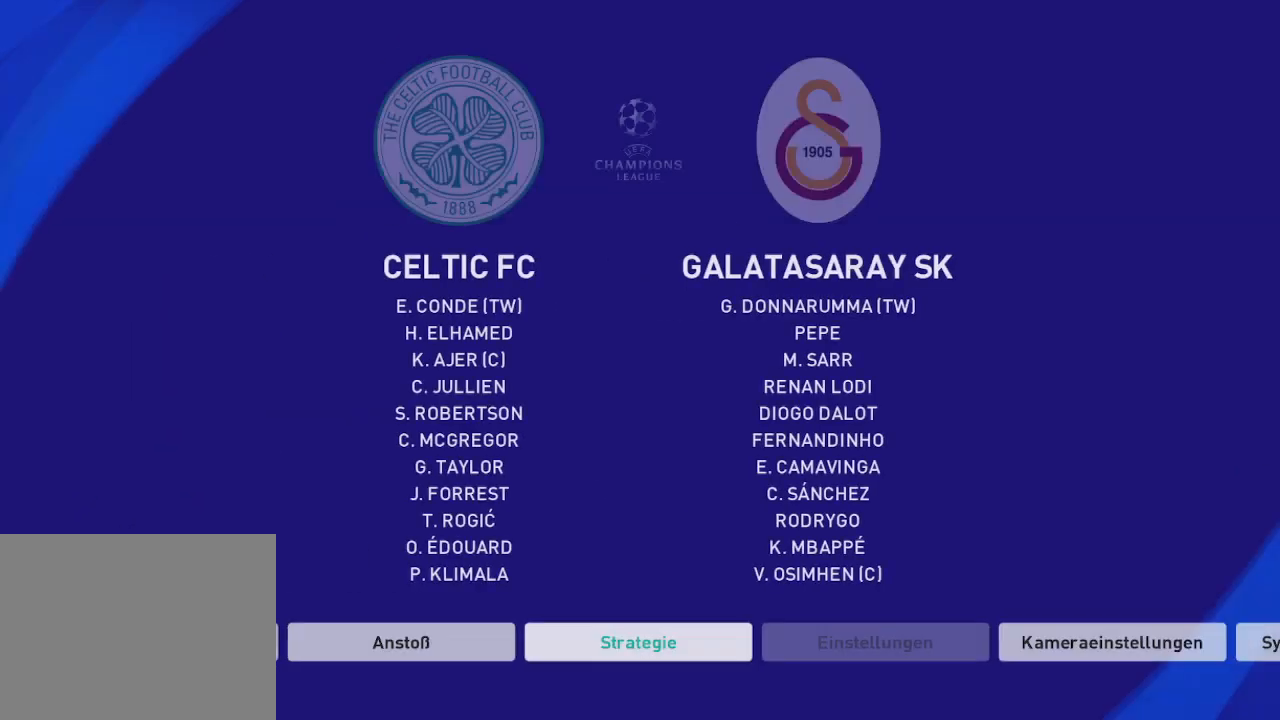
{"buttons": ["DPAD_LEFT"], "left_stick": "center", "right_stick": "center", "events": [[433, "DPAD_LEFT", "down"]]}
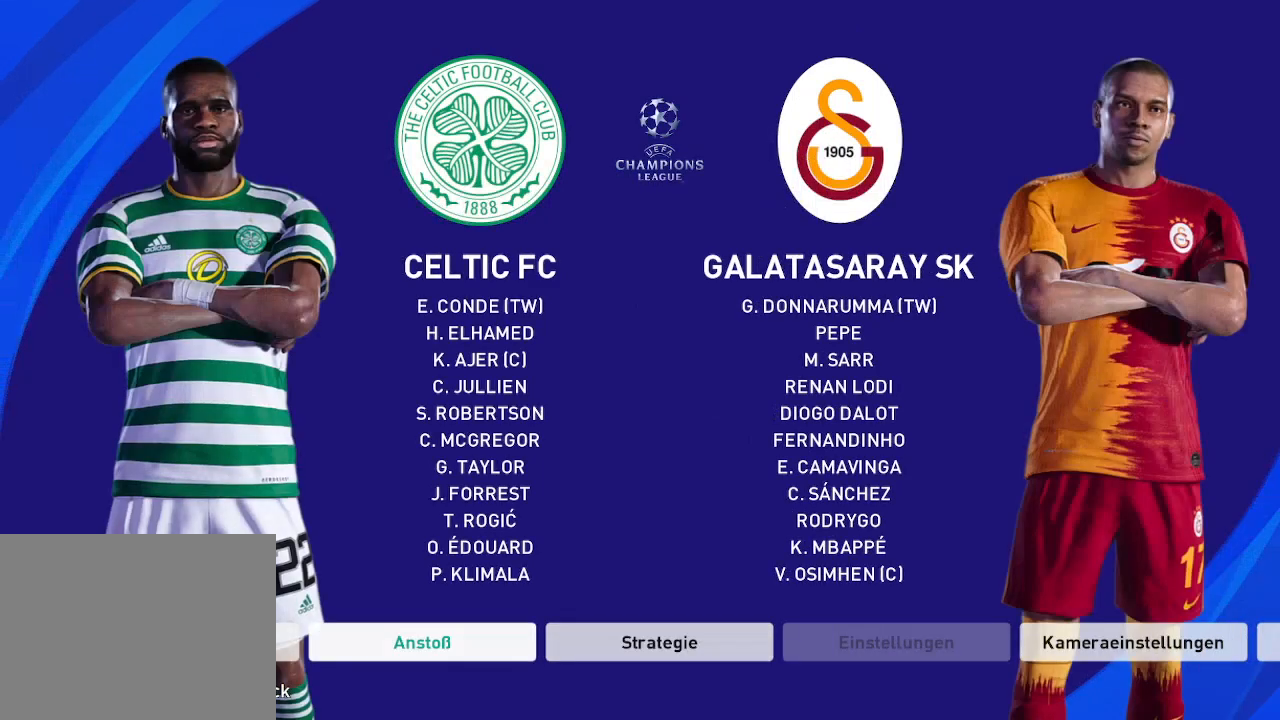
{"buttons": [], "left_stick": "center", "right_stick": "center", "events": [[67, "DPAD_LEFT", "up"]]}
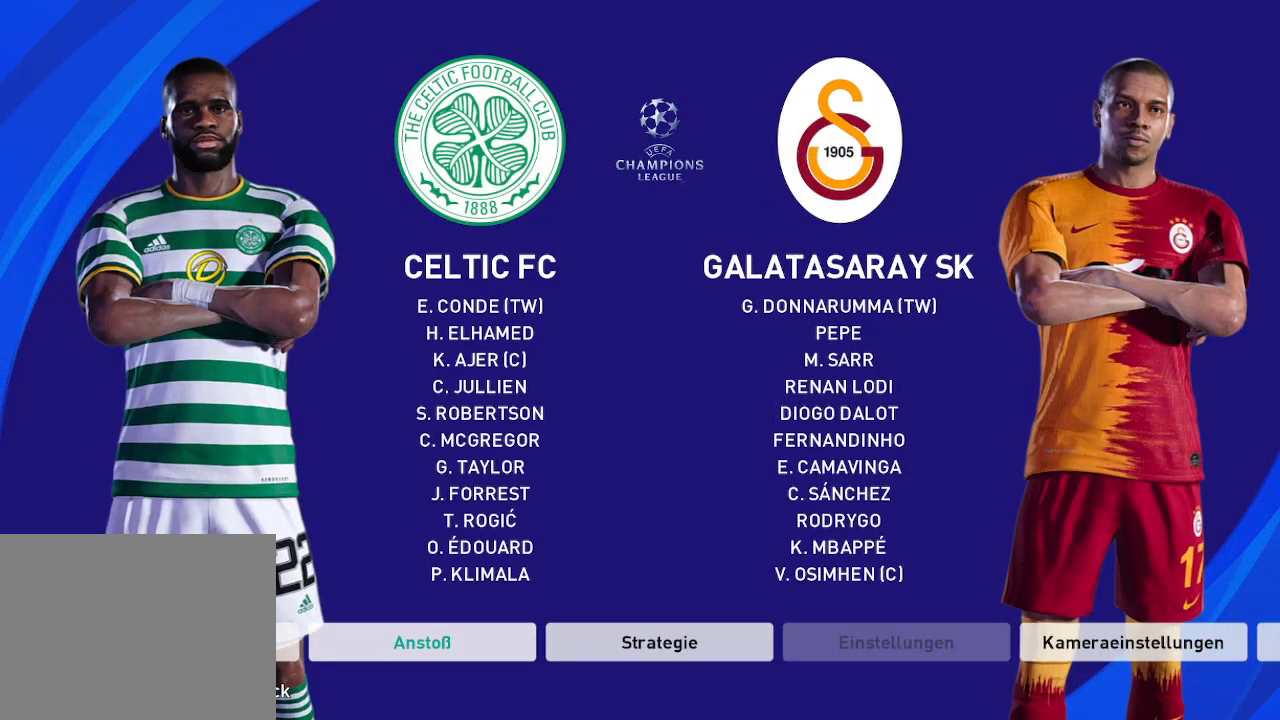
{"buttons": [], "left_stick": "center", "right_stick": "center", "events": [[300, "A", "down"], [433, "A", "up"]]}